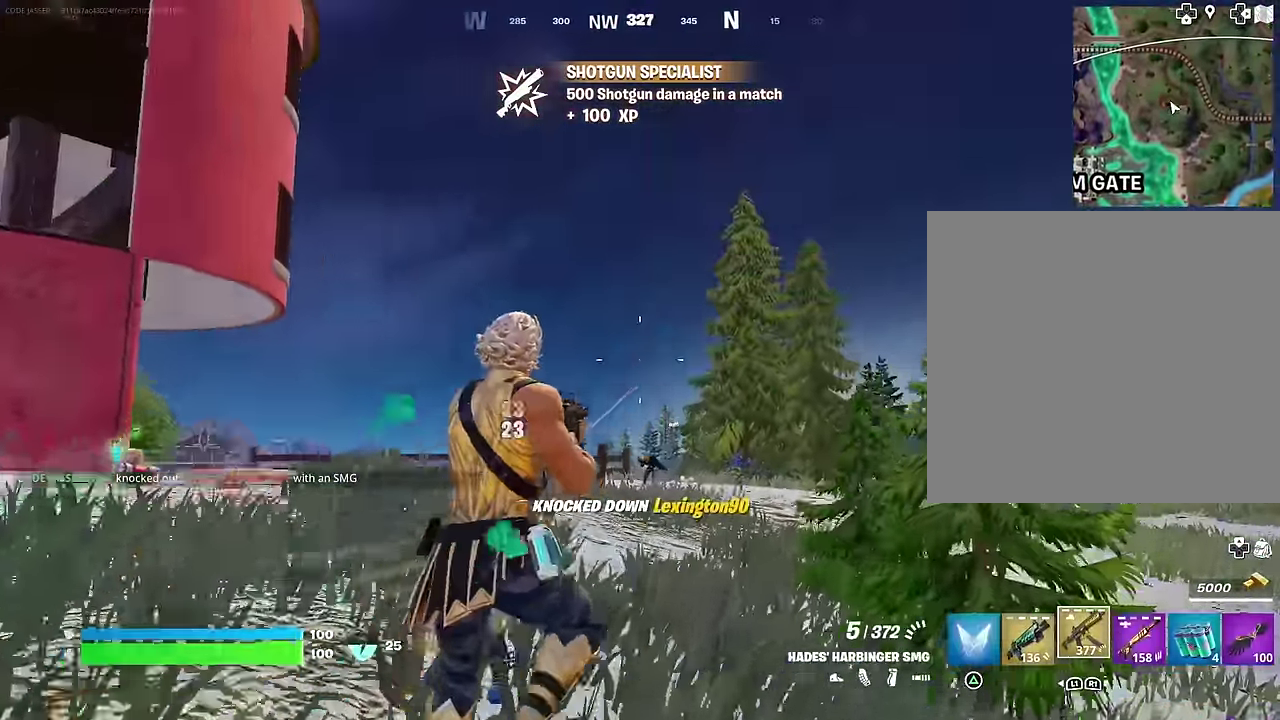
Gameplay with a controller (PlayStation layout); each line is a JSON object with the inputs held at the frame after it (dt_ms = milliseconds from this image to that frame). "events" lists button and stick changes between this image and that frame as [ms after this image, input, new state], when the widget could be followed in between.
{"dt_ms": 300, "buttons": ["L1"], "left_stick": "up", "right_stick": "down-left", "events": [[150, "left_stick", "up-left"], [167, "CROSS", "down"], [233, "CROSS", "up"], [250, "right_stick", "down-left"], [267, "left_stick", "up"], [283, "L1", "down"]]}
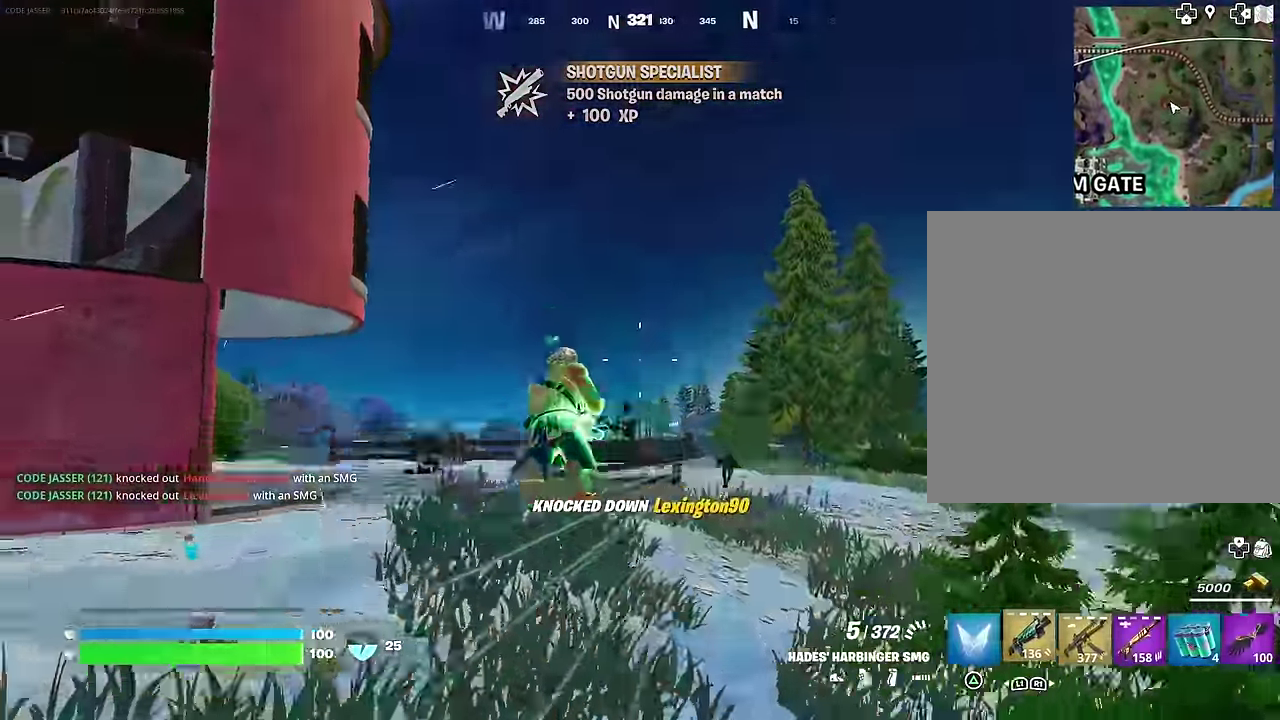
{"dt_ms": 700, "buttons": [], "left_stick": "up-left", "right_stick": "center", "events": [[17, "right_stick", "center"], [33, "L1", "up"], [167, "right_stick", "right"], [317, "right_stick", "center"], [517, "left_stick", "up-left"]]}
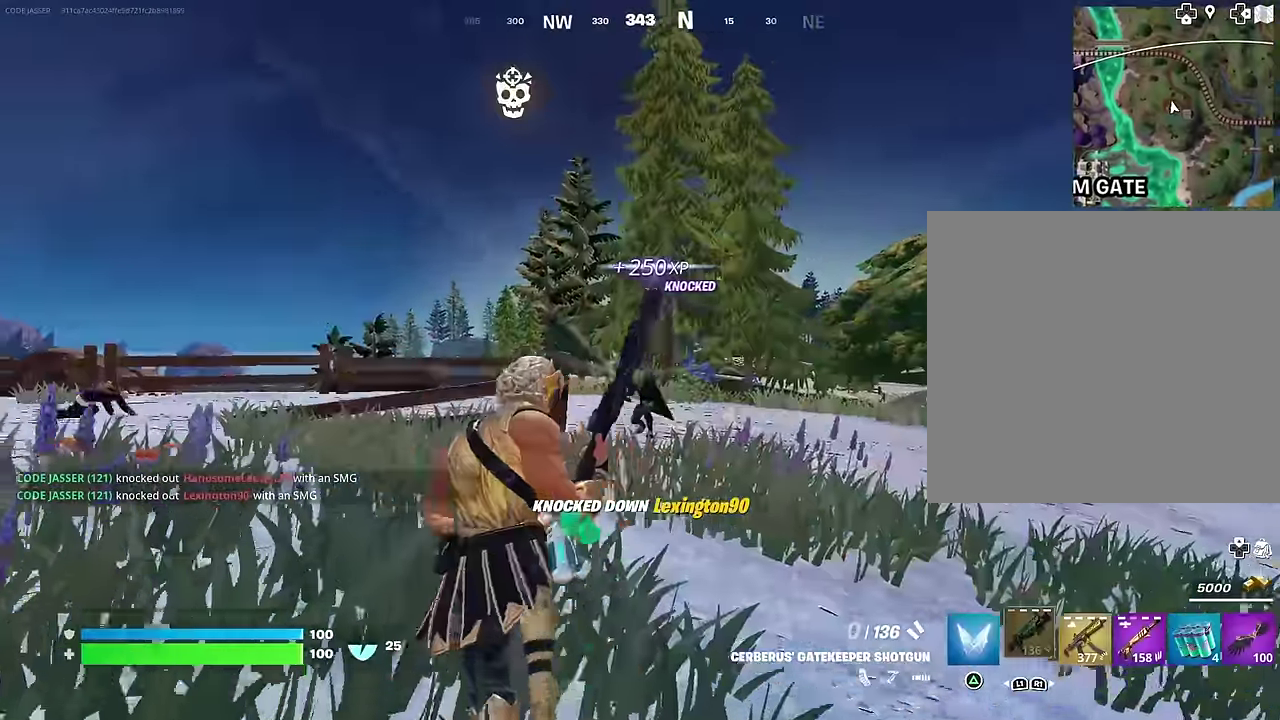
{"dt_ms": 300, "buttons": ["R1"], "left_stick": "up-right", "right_stick": "center", "events": [[117, "left_stick", "up"], [217, "left_stick", "up-right"], [233, "R1", "down"]]}
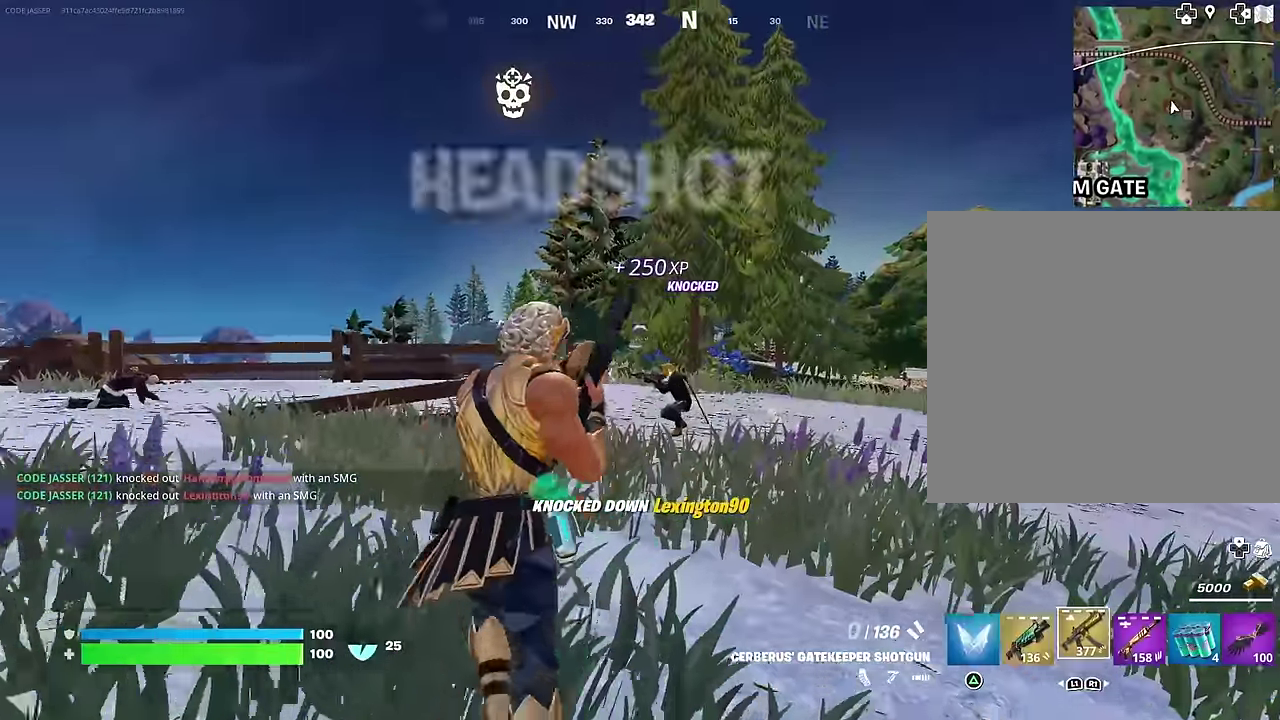
{"dt_ms": 700, "buttons": ["L2", "R2"], "left_stick": "up-right", "right_stick": "up", "events": [[17, "R1", "up"], [317, "L2", "down"], [350, "R2", "down"], [467, "right_stick", "up-left"], [517, "right_stick", "up"]]}
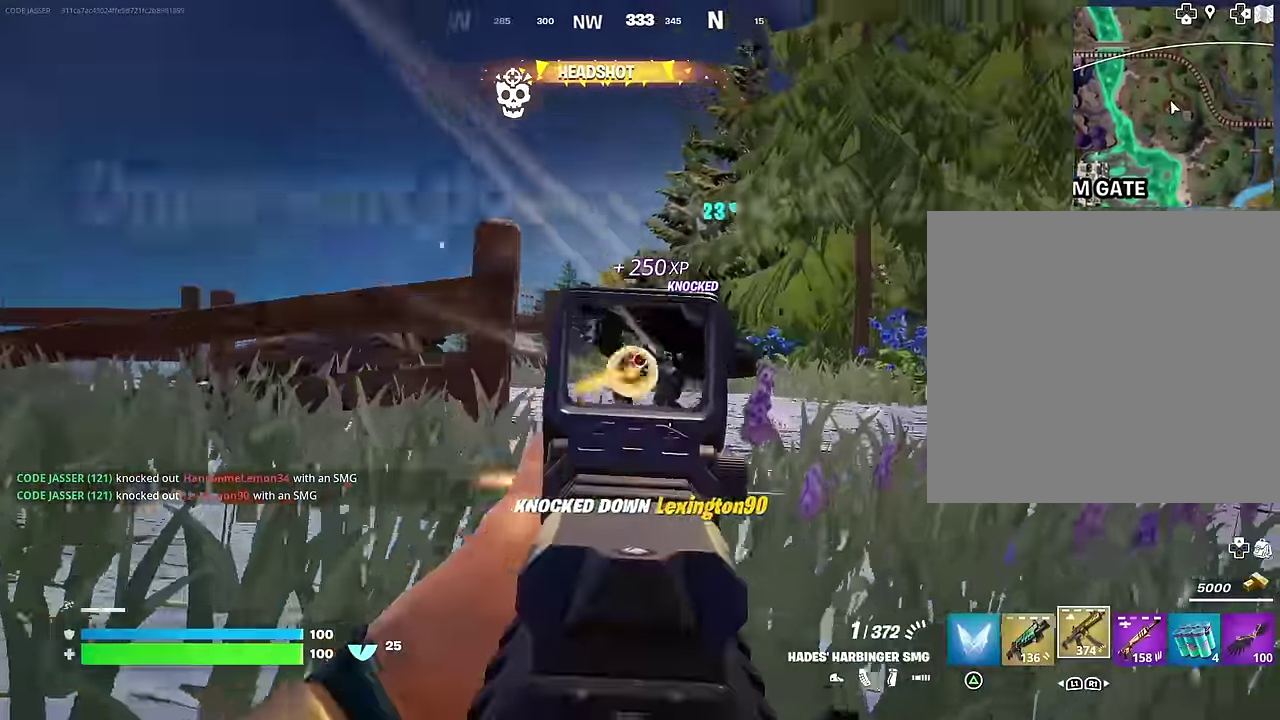
{"dt_ms": 300, "buttons": [], "left_stick": "up-left", "right_stick": "center", "events": [[33, "L2", "up"], [83, "right_stick", "center"], [117, "R2", "up"], [133, "right_stick", "down-left"], [150, "left_stick", "up-left"], [200, "R1", "down"], [233, "right_stick", "center"], [300, "R1", "up"]]}
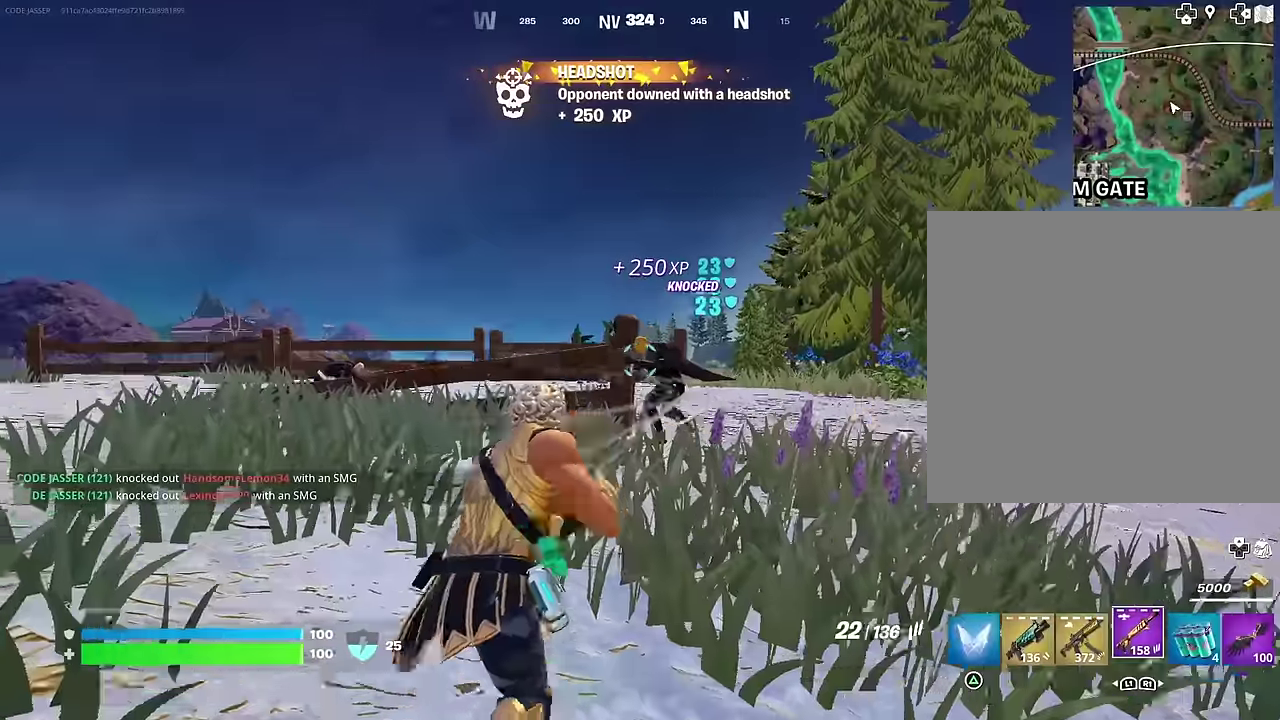
{"dt_ms": 600, "buttons": ["R2"], "left_stick": "down", "right_stick": "center", "events": [[67, "left_stick", "up"], [117, "left_stick", "up-right"], [233, "R2", "down"], [300, "left_stick", "down-right"], [400, "left_stick", "down"], [450, "right_stick", "left"], [583, "right_stick", "center"]]}
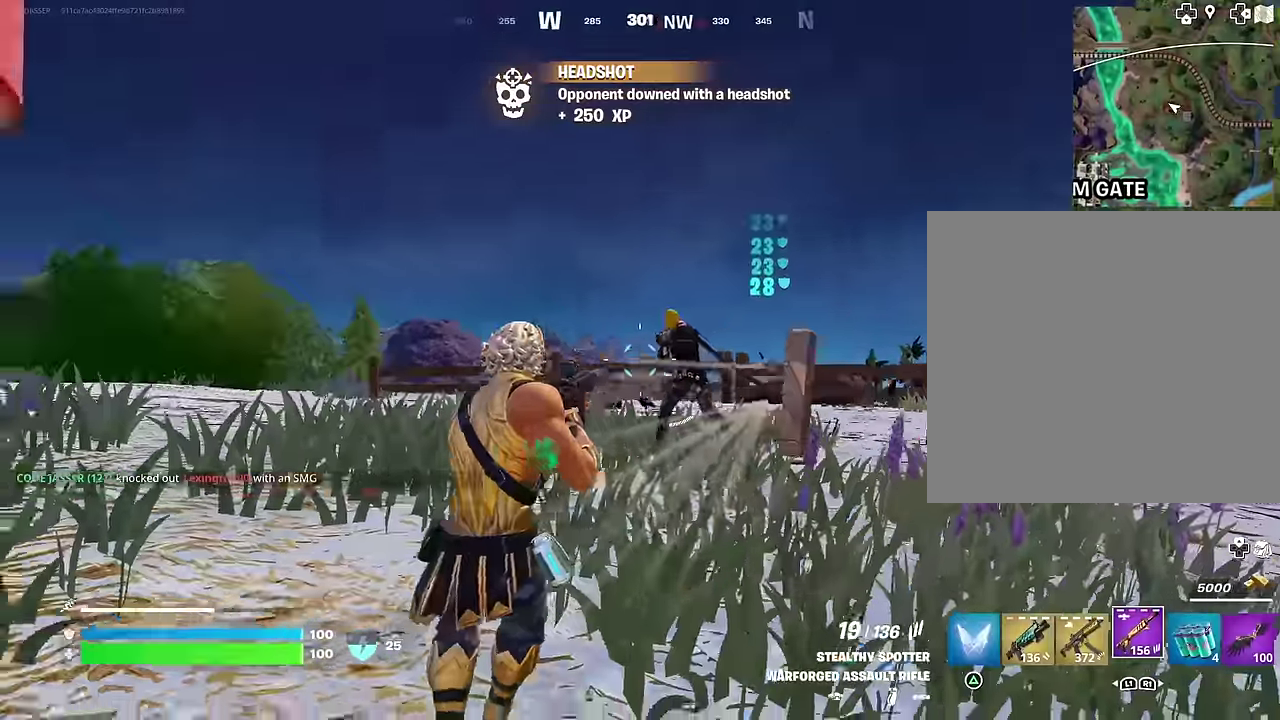
{"dt_ms": 400, "buttons": ["R2"], "left_stick": "down-left", "right_stick": "left", "events": [[50, "right_stick", "up"], [67, "L2", "down"], [117, "right_stick", "center"], [217, "right_stick", "down-left"], [233, "left_stick", "down-left"], [317, "right_stick", "center"], [383, "right_stick", "left"], [400, "L2", "up"]]}
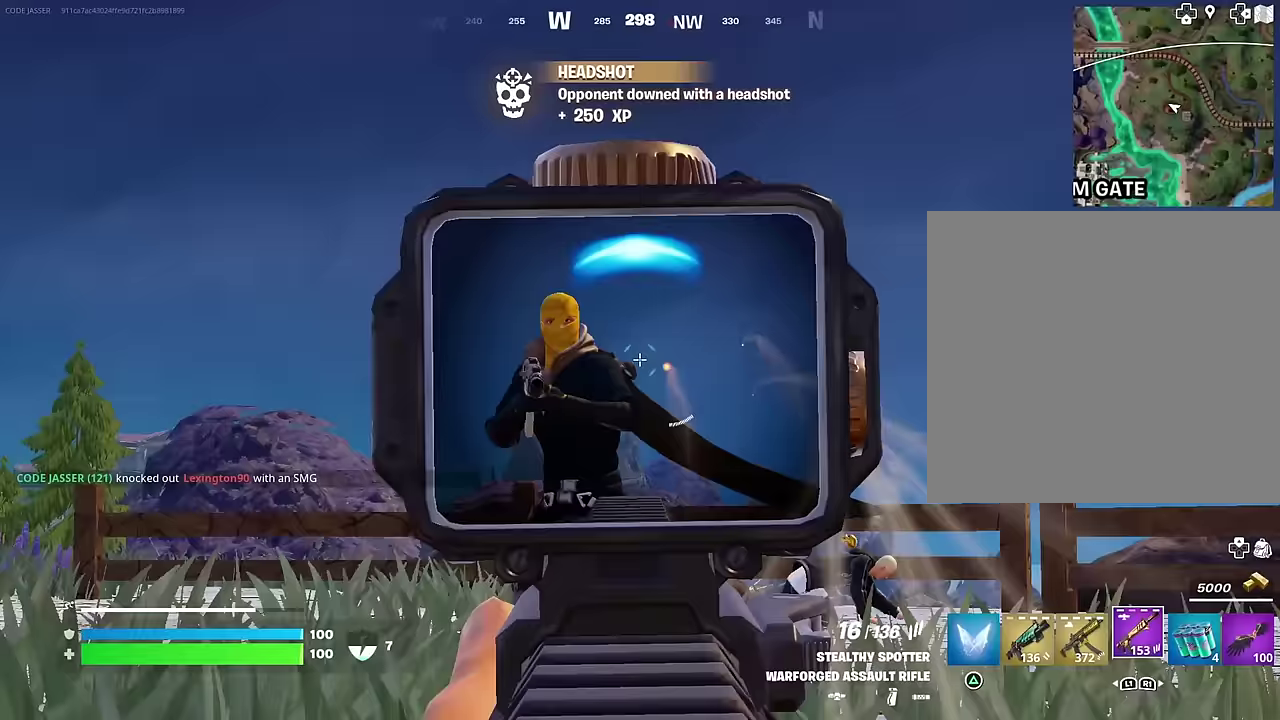
{"dt_ms": 600, "buttons": ["L2", "R2"], "left_stick": "left", "right_stick": "up-left", "events": [[83, "right_stick", "up-left"], [100, "L2", "down"], [150, "right_stick", "center"], [283, "right_stick", "up-right"], [400, "right_stick", "left"], [450, "L2", "up"], [567, "L2", "down"], [567, "left_stick", "left"], [567, "right_stick", "up-left"]]}
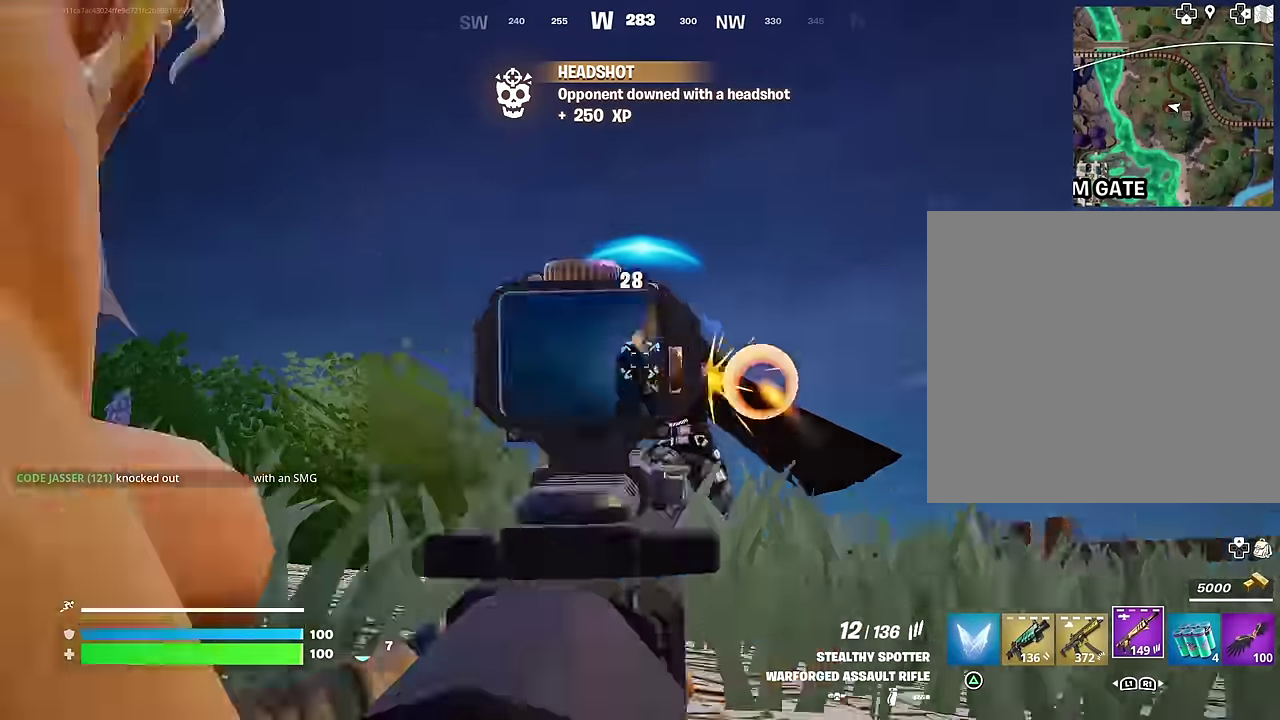
{"dt_ms": 400, "buttons": ["R2", "R3"], "left_stick": "left", "right_stick": "center"}
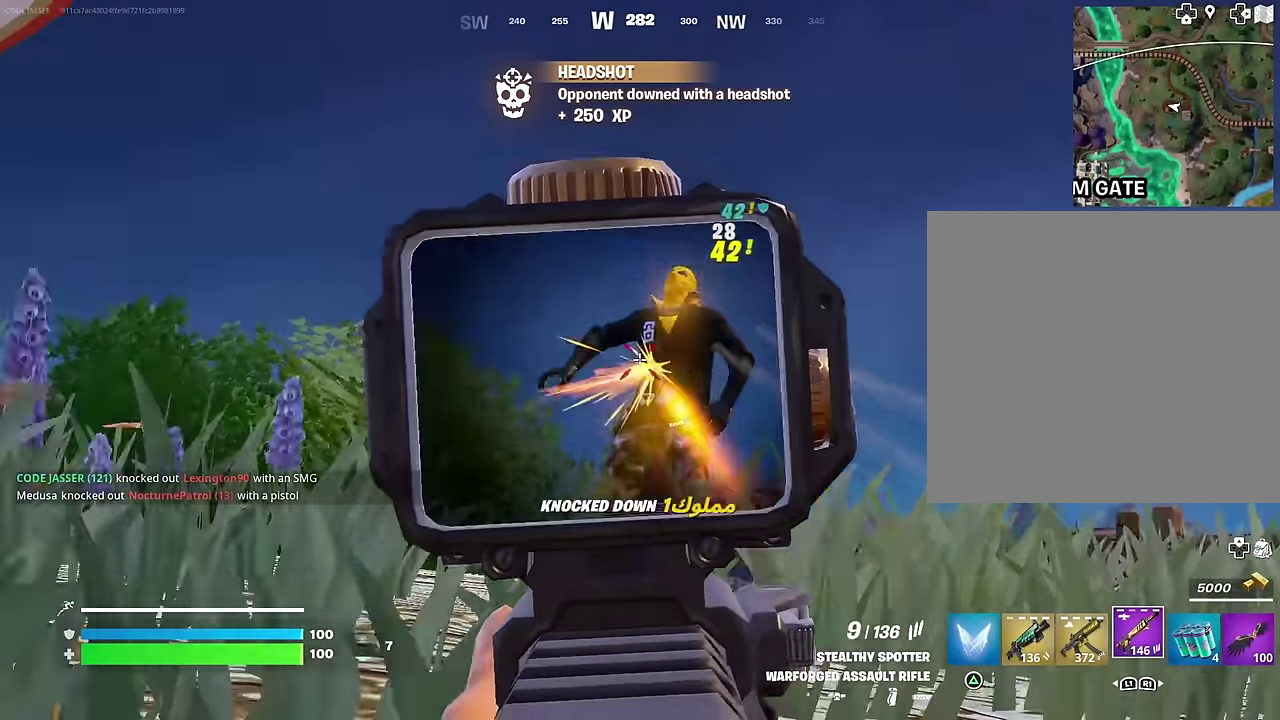
{"dt_ms": 600, "buttons": ["CROSS"], "left_stick": "up-right", "right_stick": "center"}
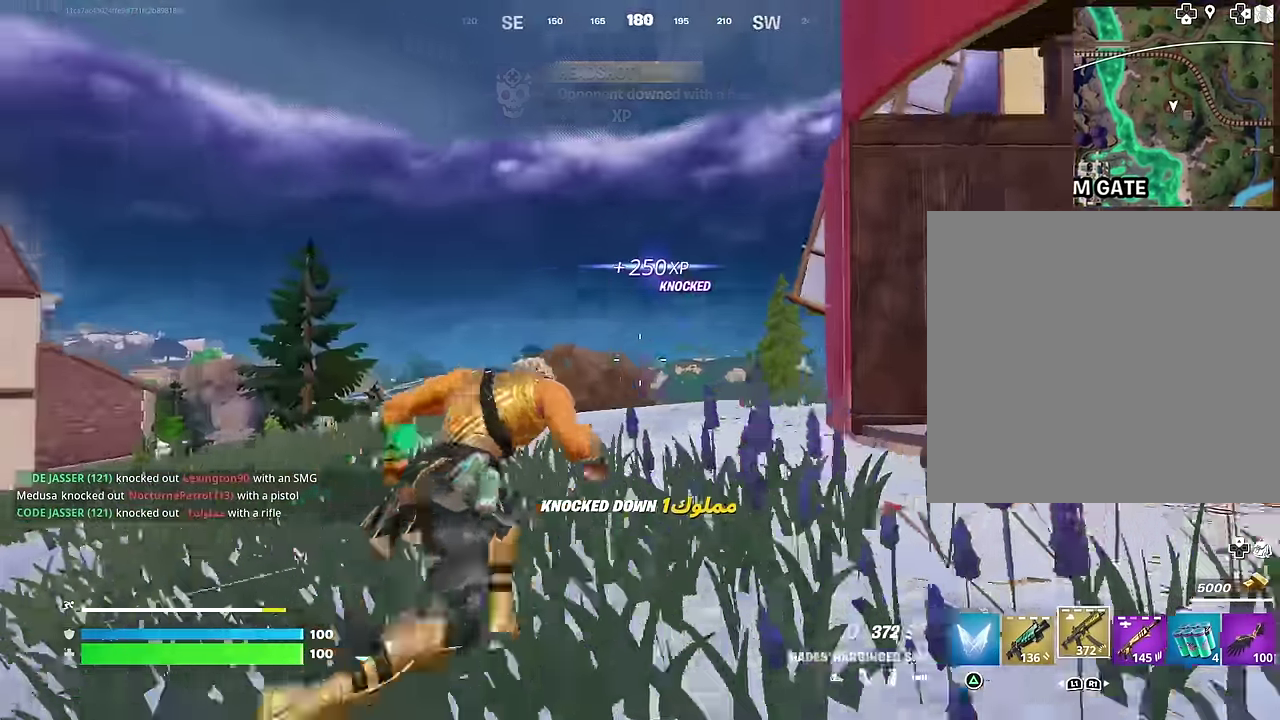
{"dt_ms": 400, "buttons": ["SQUARE"], "left_stick": "left", "right_stick": "center", "events": [[67, "CROSS", "up"], [67, "left_stick", "down"], [67, "right_stick", "down-left"], [133, "right_stick", "left"], [200, "left_stick", "down-left"], [300, "right_stick", "center"], [317, "SQUARE", "down"], [350, "left_stick", "left"]]}
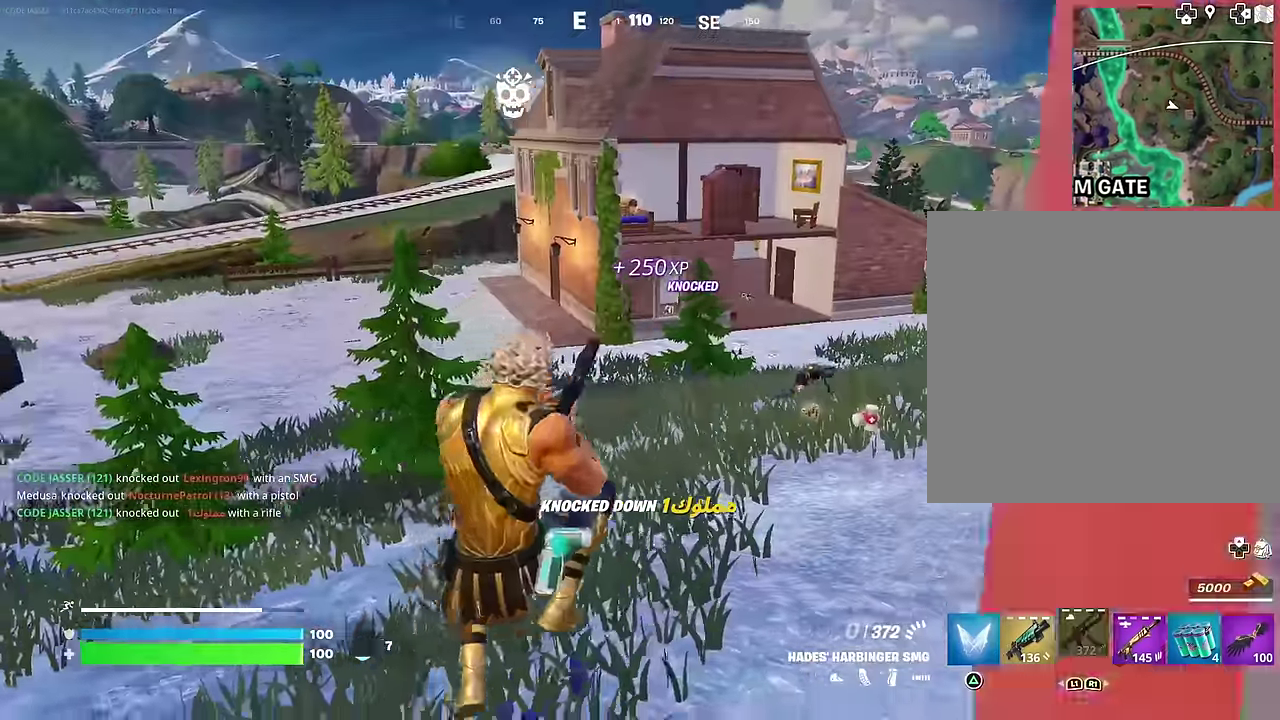
{"dt_ms": 600, "buttons": [], "left_stick": "left", "right_stick": "center", "events": [[17, "SQUARE", "up"], [200, "right_stick", "left"], [267, "right_stick", "up-left"], [350, "right_stick", "center"], [417, "right_stick", "left"], [500, "right_stick", "center"]]}
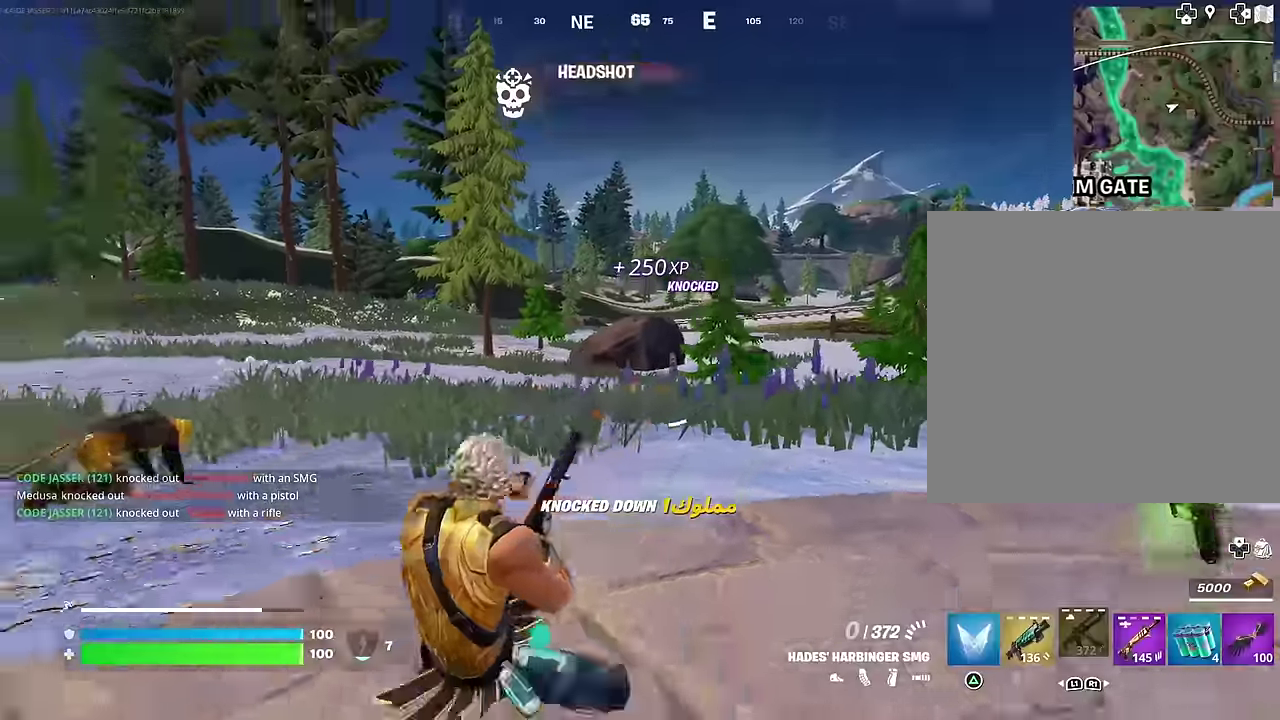
{"dt_ms": 400, "buttons": [], "left_stick": "up-left", "right_stick": "center", "events": [[67, "left_stick", "up-left"], [117, "right_stick", "left"], [233, "right_stick", "center"]]}
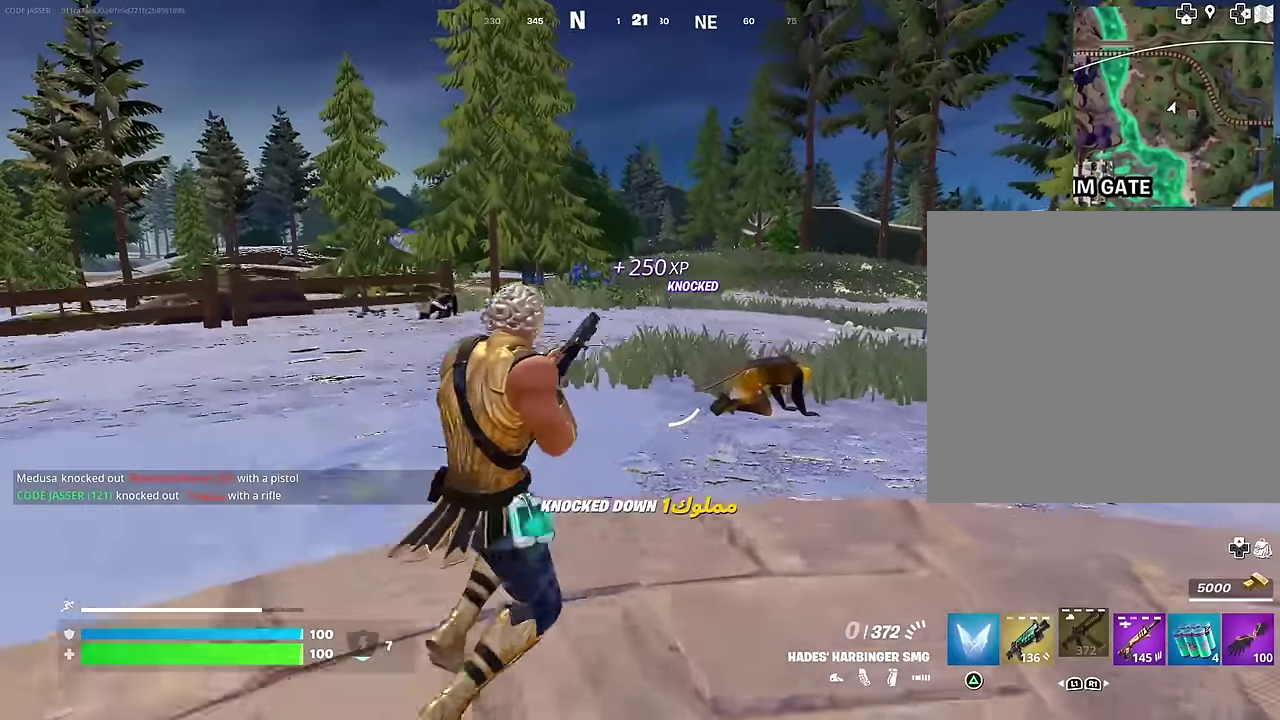
{"dt_ms": 500, "buttons": [], "left_stick": "up", "right_stick": "right", "events": [[450, "left_stick", "up"], [500, "right_stick", "right"]]}
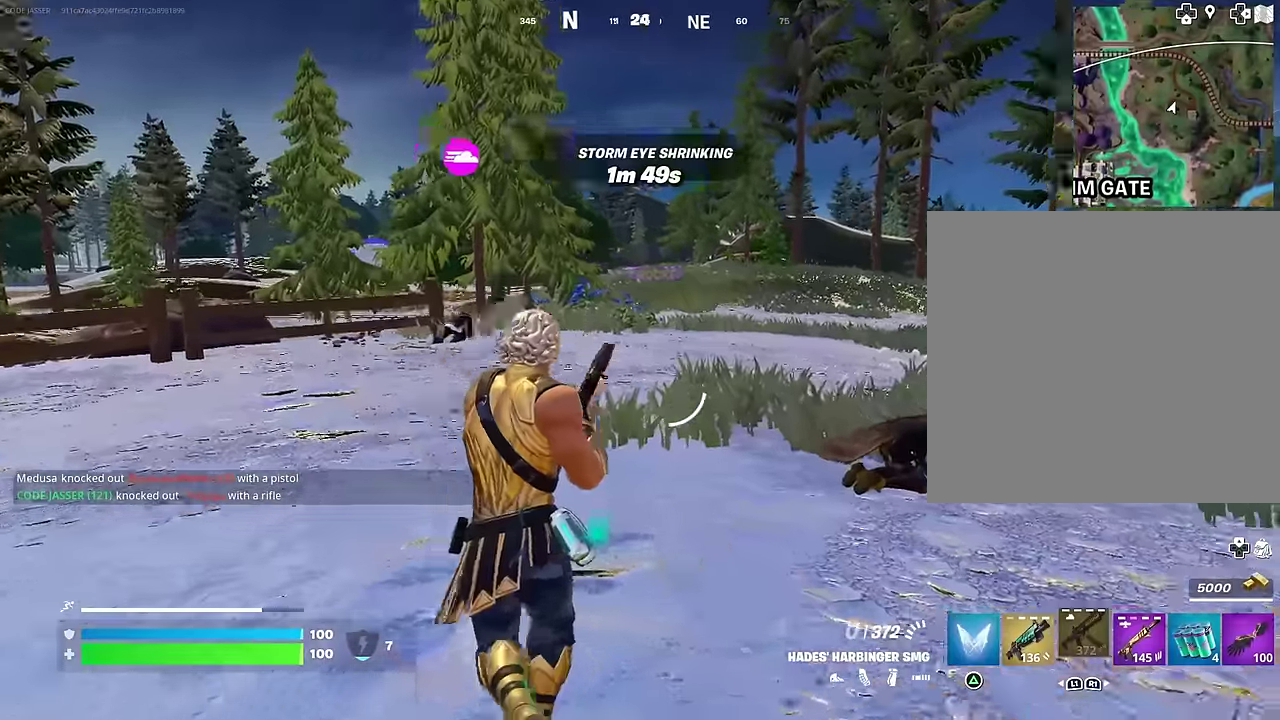
{"dt_ms": 500, "buttons": ["R2"], "left_stick": "up-left", "right_stick": "down-right"}
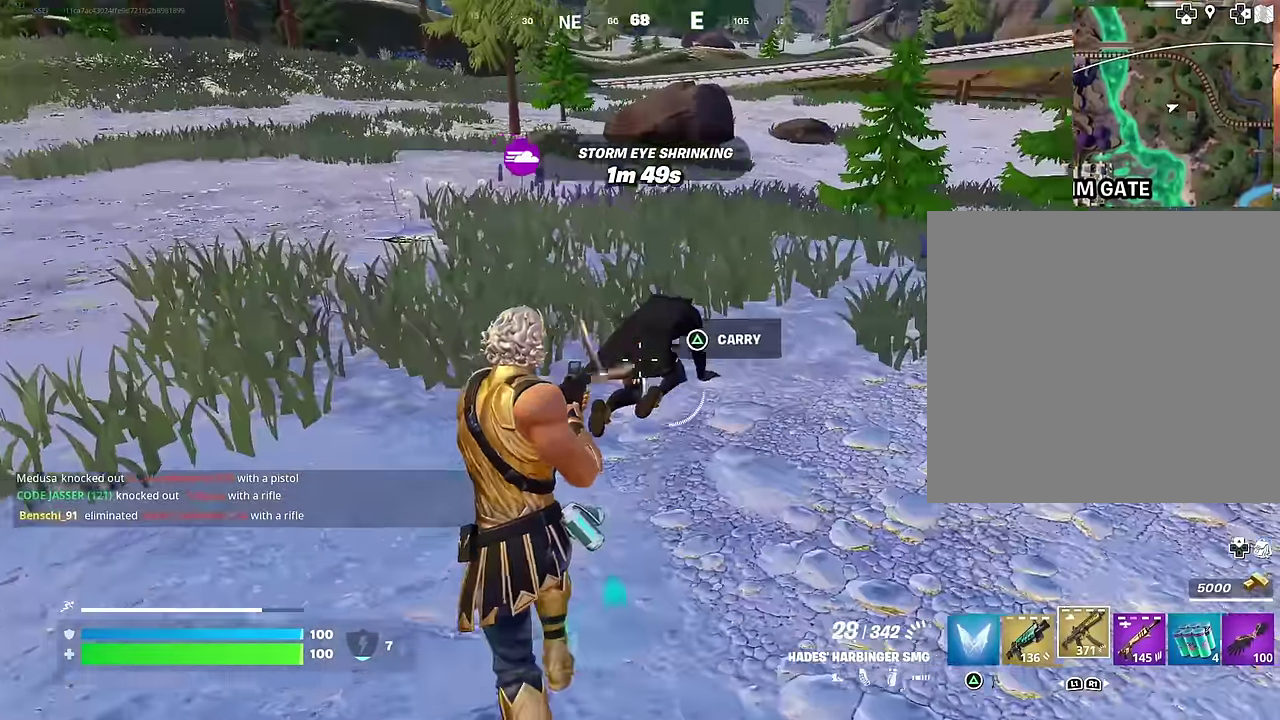
{"dt_ms": 500, "buttons": ["R2"], "left_stick": "up-left", "right_stick": "right"}
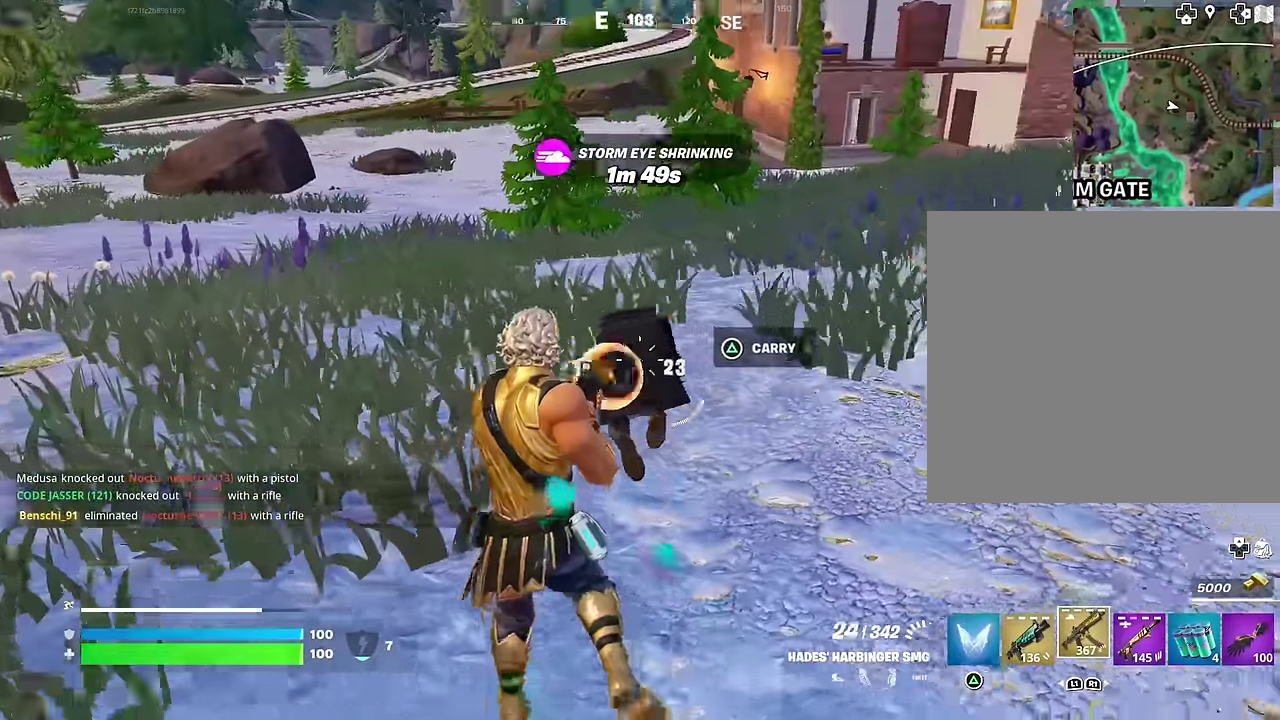
{"dt_ms": 500, "buttons": [], "left_stick": "up-left", "right_stick": "left", "events": [[17, "right_stick", "center"], [300, "R2", "up"], [333, "right_stick", "left"]]}
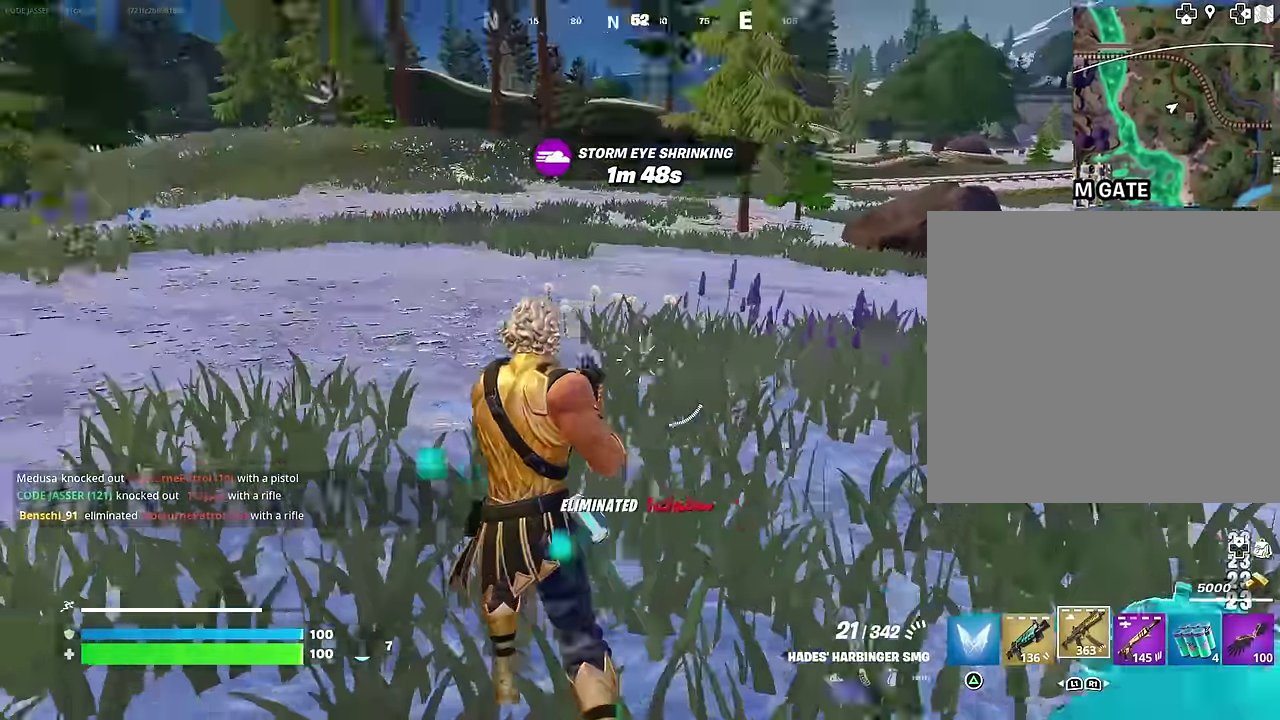
{"dt_ms": 500, "buttons": [], "left_stick": "up", "right_stick": "center", "events": [[83, "right_stick", "up-left"], [133, "right_stick", "center"], [400, "left_stick", "up"]]}
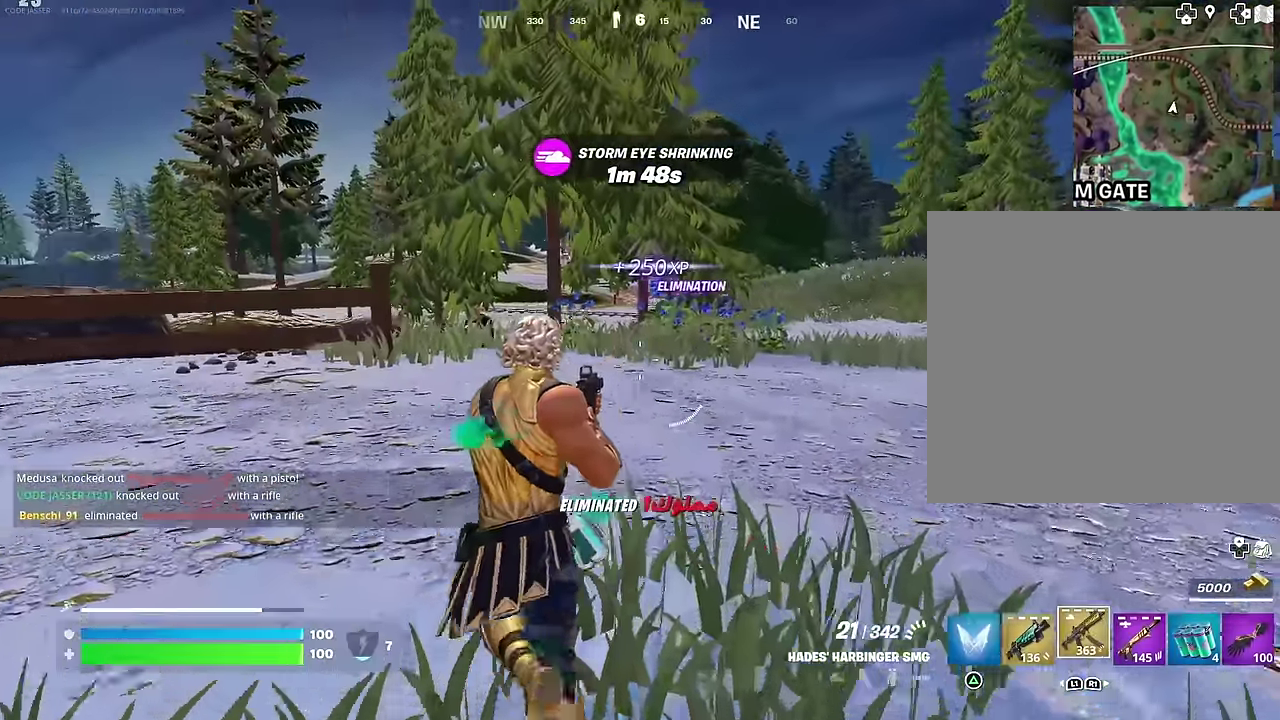
{"dt_ms": 500, "buttons": [], "left_stick": "up-left", "right_stick": "center", "events": [[83, "left_stick", "up-left"], [200, "left_stick", "up"], [333, "left_stick", "up-left"]]}
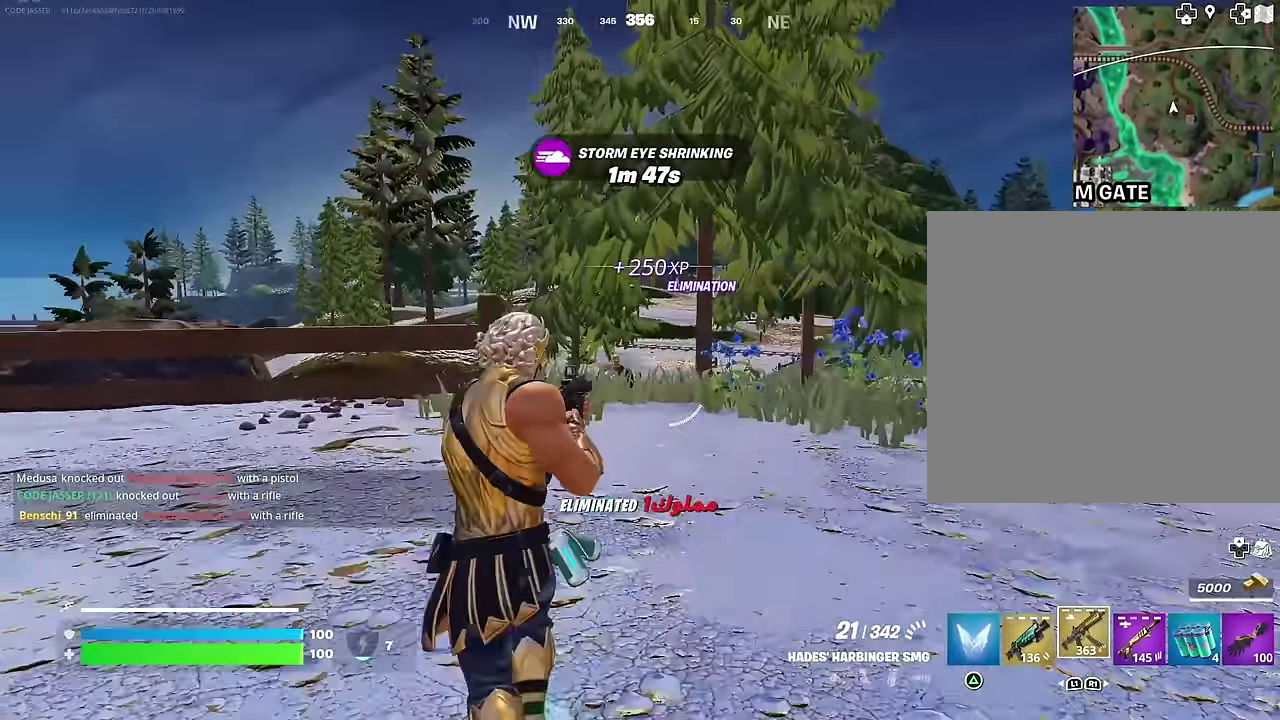
{"dt_ms": 500, "buttons": ["L2", "R2"], "left_stick": "right", "right_stick": "down-left", "events": [[67, "L2", "down"], [100, "left_stick", "up"], [200, "right_stick", "down"], [233, "R2", "down"], [267, "right_stick", "down-right"], [333, "right_stick", "center"], [367, "left_stick", "up-right"], [383, "right_stick", "down-left"], [450, "left_stick", "right"]]}
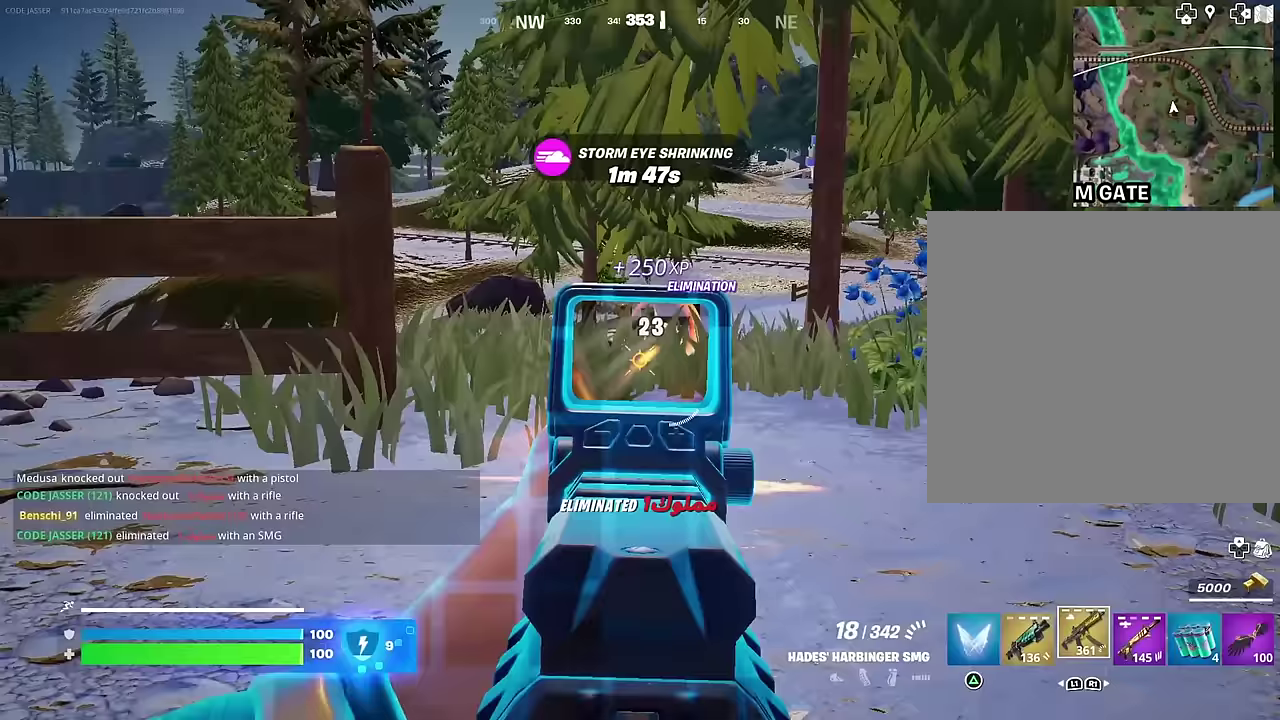
{"dt_ms": 500, "buttons": ["SQUARE"], "left_stick": "down-right", "right_stick": "center", "events": [[17, "left_stick", "down-right"], [33, "right_stick", "left"], [133, "right_stick", "center"], [333, "right_stick", "up-left"], [417, "L2", "up"], [417, "right_stick", "center"], [467, "SQUARE", "down"], [500, "R2", "up"]]}
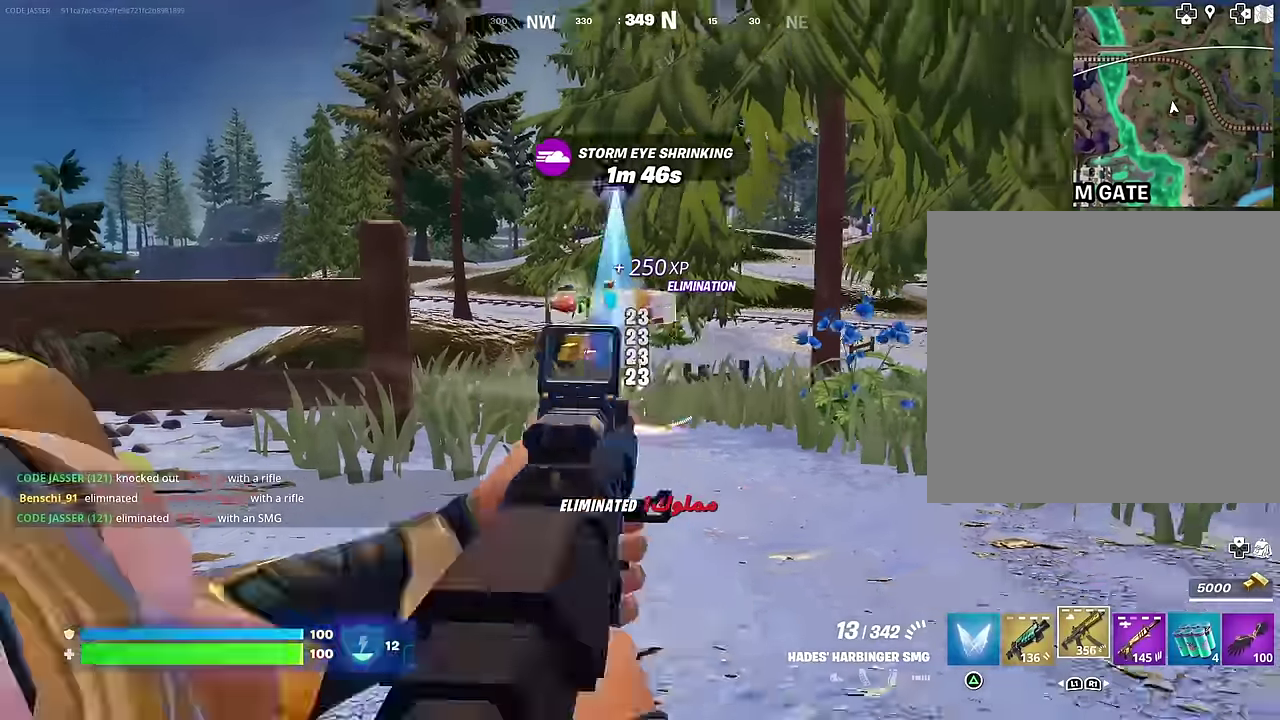
{"dt_ms": 400, "buttons": [], "left_stick": "up-right", "right_stick": "right", "events": [[33, "SQUARE", "up"], [67, "left_stick", "right"], [117, "right_stick", "right"], [233, "left_stick", "up-right"]]}
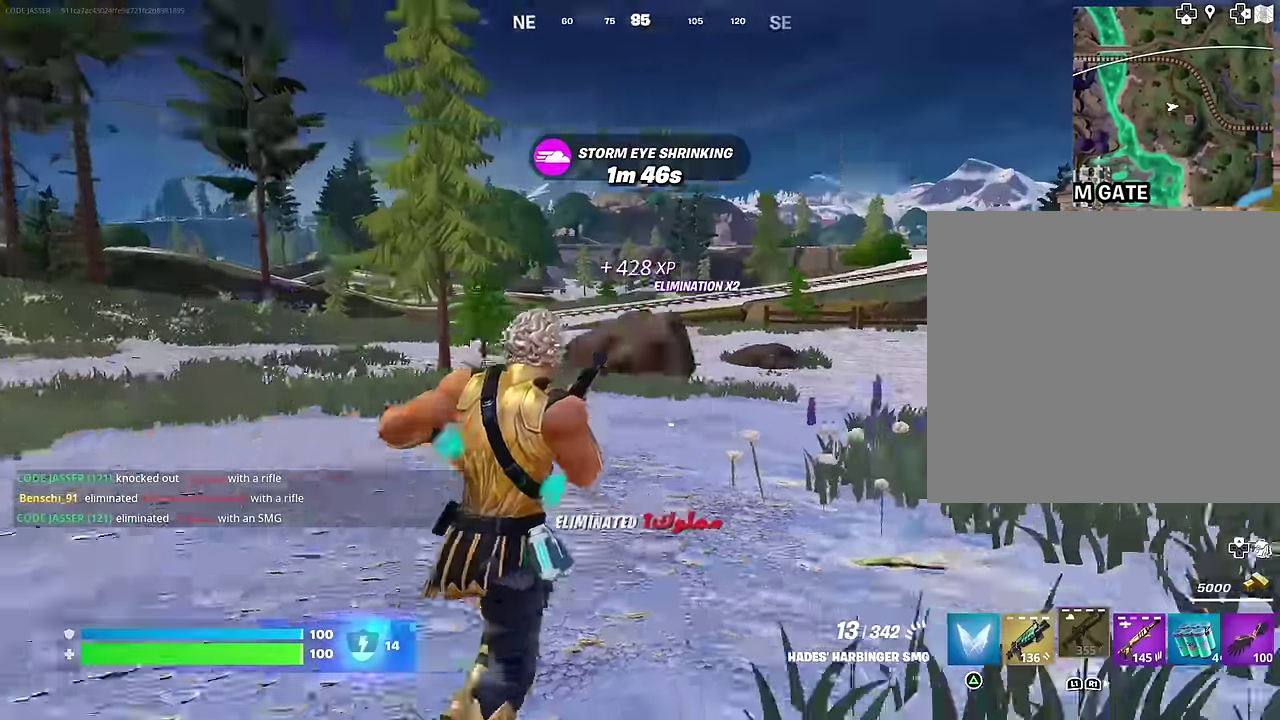
{"dt_ms": 600, "buttons": ["CROSS"], "left_stick": "up", "right_stick": "center", "events": [[33, "CROSS", "down"], [83, "right_stick", "center"], [150, "CROSS", "up"], [300, "right_stick", "right"], [450, "left_stick", "up"], [550, "CROSS", "down"], [550, "right_stick", "center"]]}
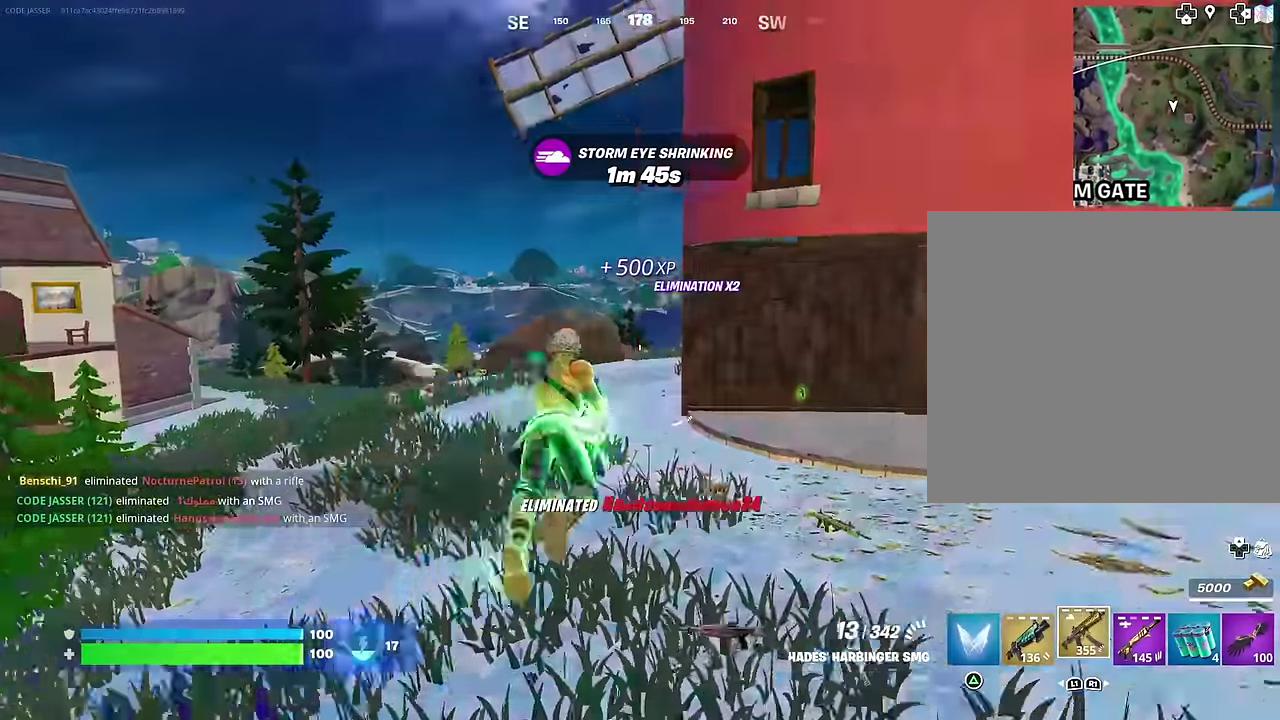
{"dt_ms": 400, "buttons": [], "left_stick": "up-left", "right_stick": "left", "events": [[50, "CROSS", "up"], [50, "left_stick", "up-left"], [233, "right_stick", "left"]]}
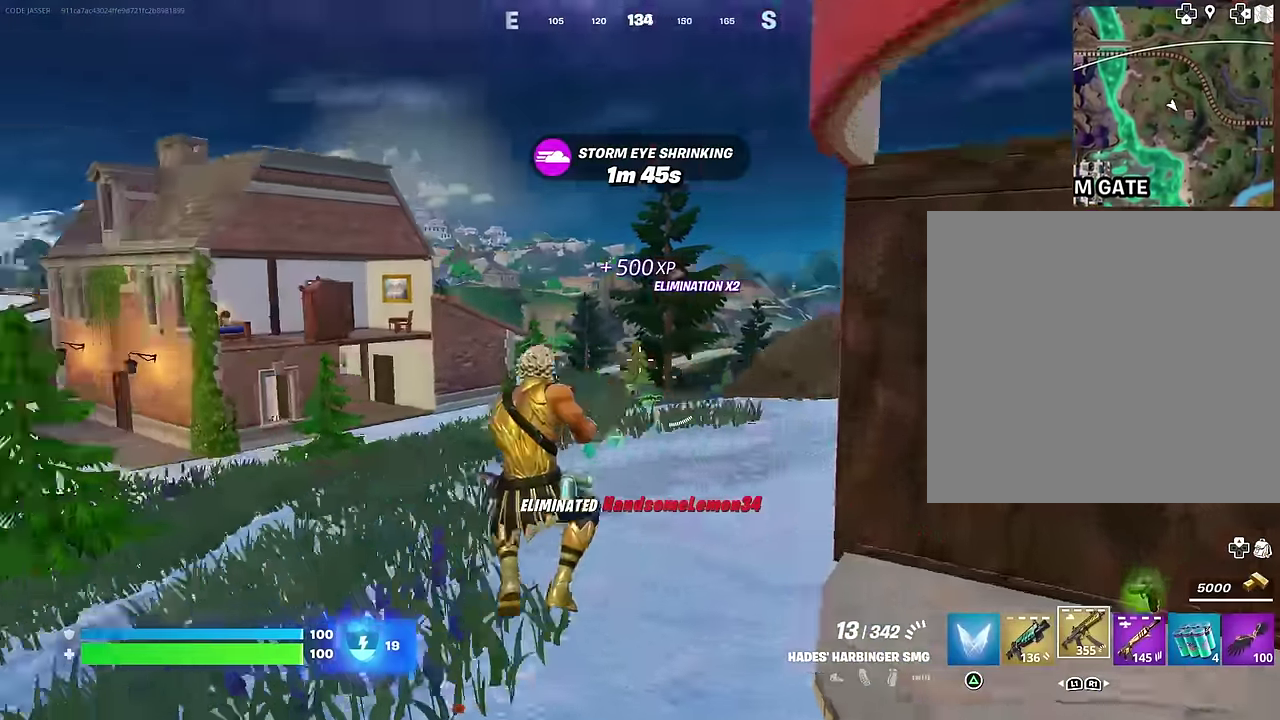
{"dt_ms": 600, "buttons": [], "left_stick": "up", "right_stick": "center", "events": [[83, "right_stick", "center"], [317, "left_stick", "up"]]}